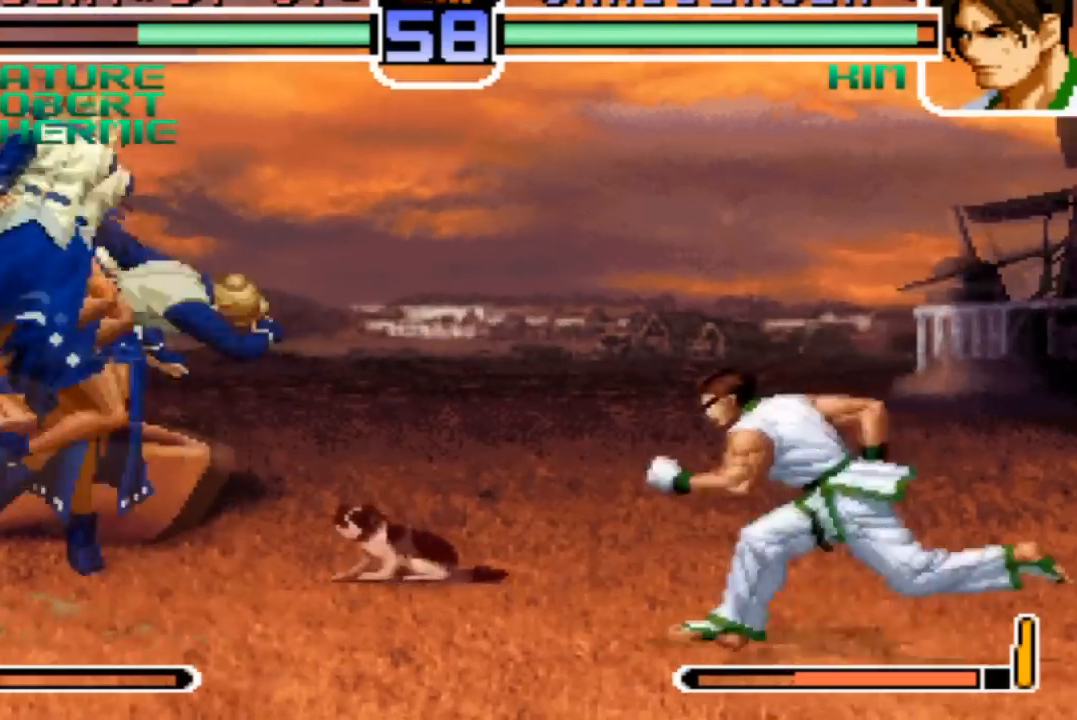
Gameplay with a controller (arcade stick); each line is a JSON object with the inputs held at the frame after it. "events" lists button and stick changes between this image and that frame as [ms after this image, input, new state], when the widget could be followed in between. Not read: L3 R3.
{"buttons": [], "left_stick": "down", "events": [[33, "left_stick", "center"], [200, "left_stick", "left"], [267, "left_stick", "down"], [333, "left_stick", "right"], [433, "left_stick", "down"]]}
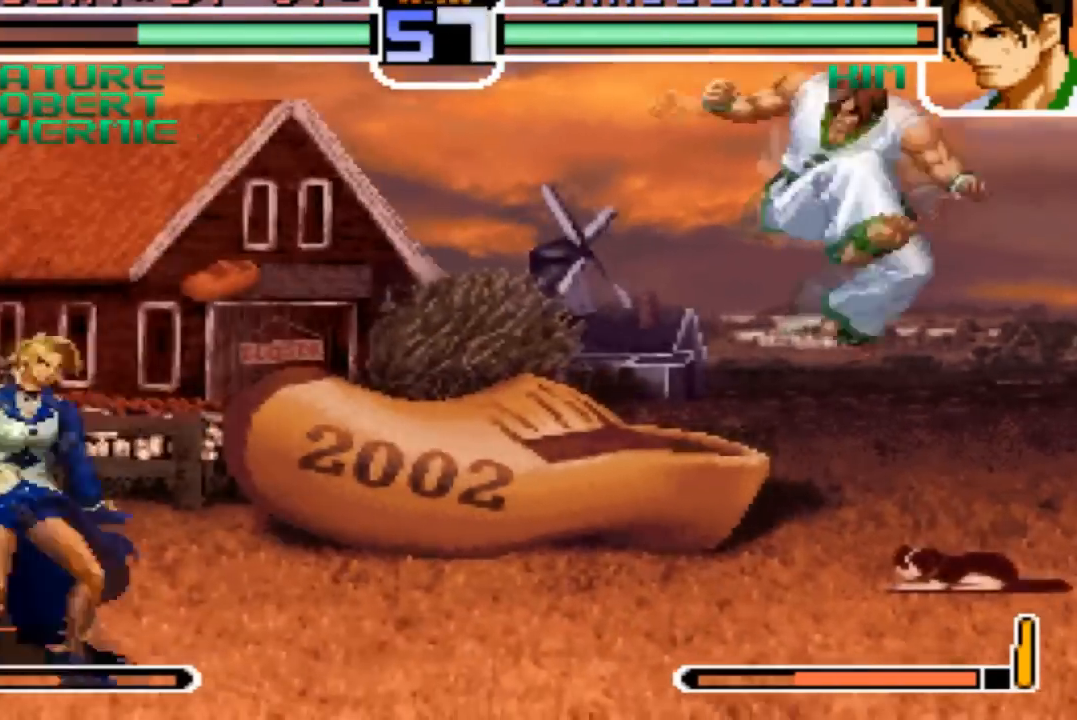
{"buttons": [], "left_stick": "down-left", "events": [[67, "left_stick", "right"], [267, "left_stick", "down-left"]]}
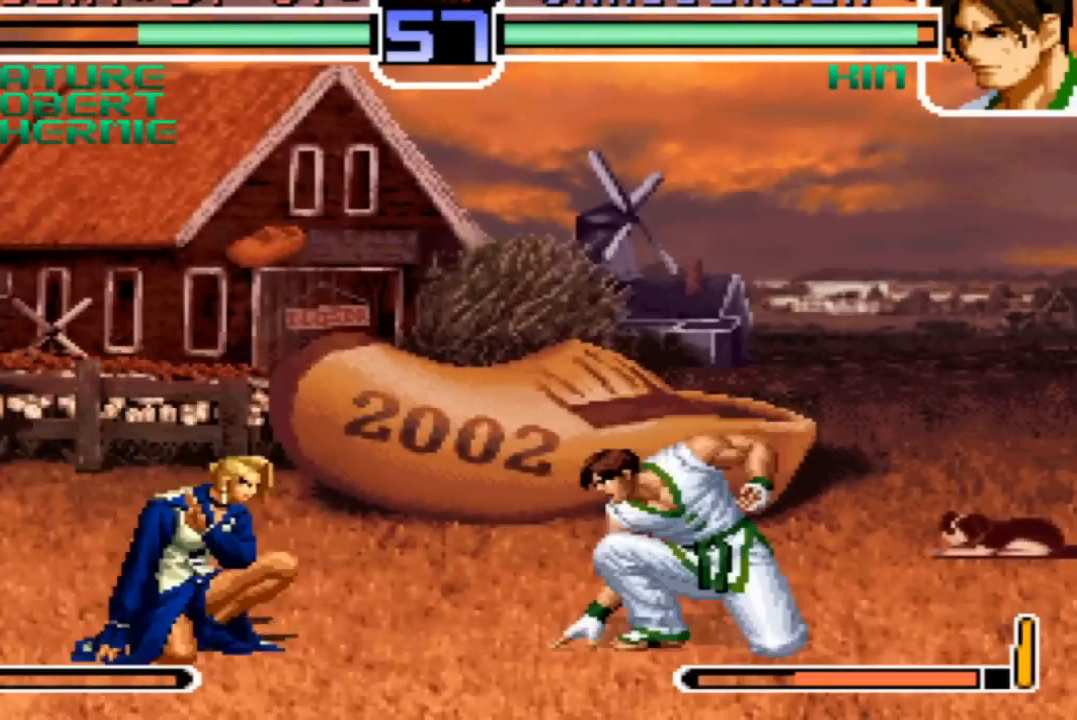
{"buttons": [], "left_stick": "left", "events": [[233, "left_stick", "up-left"], [300, "left_stick", "center"], [367, "CROSS", "down"], [367, "R1", "down"], [433, "CROSS", "up"], [433, "left_stick", "left"], [467, "R1", "up"]]}
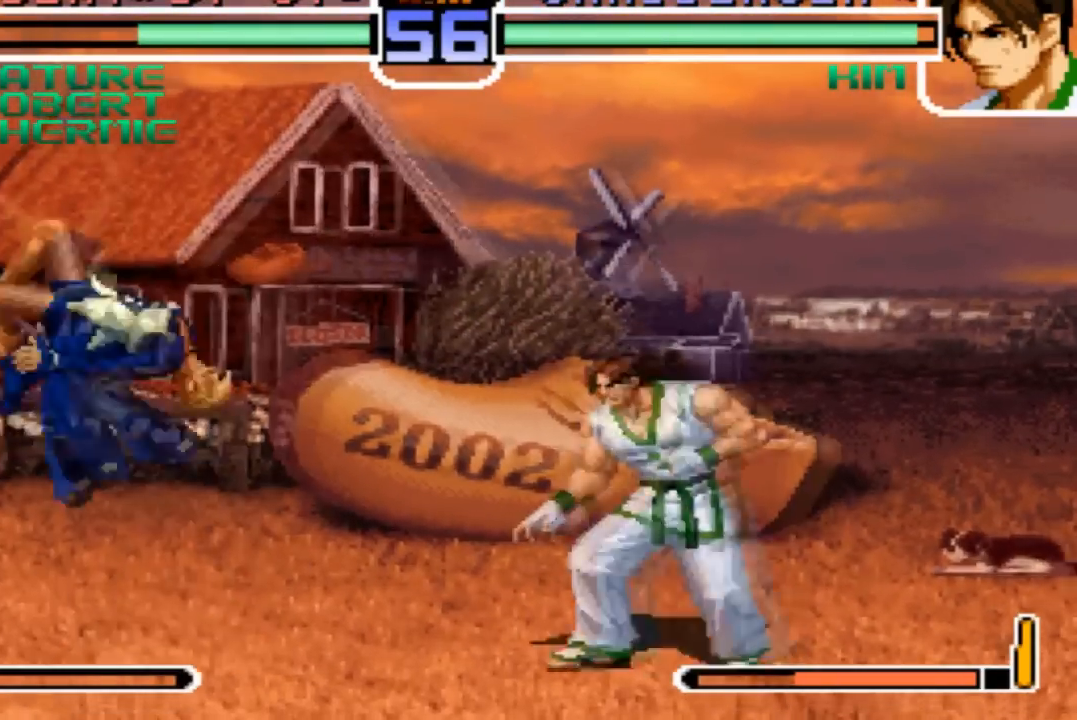
{"buttons": [], "left_stick": "left", "events": [[134, "left_stick", "down"], [267, "SQUARE", "down"], [300, "left_stick", "center"], [334, "SQUARE", "up"], [401, "left_stick", "left"]]}
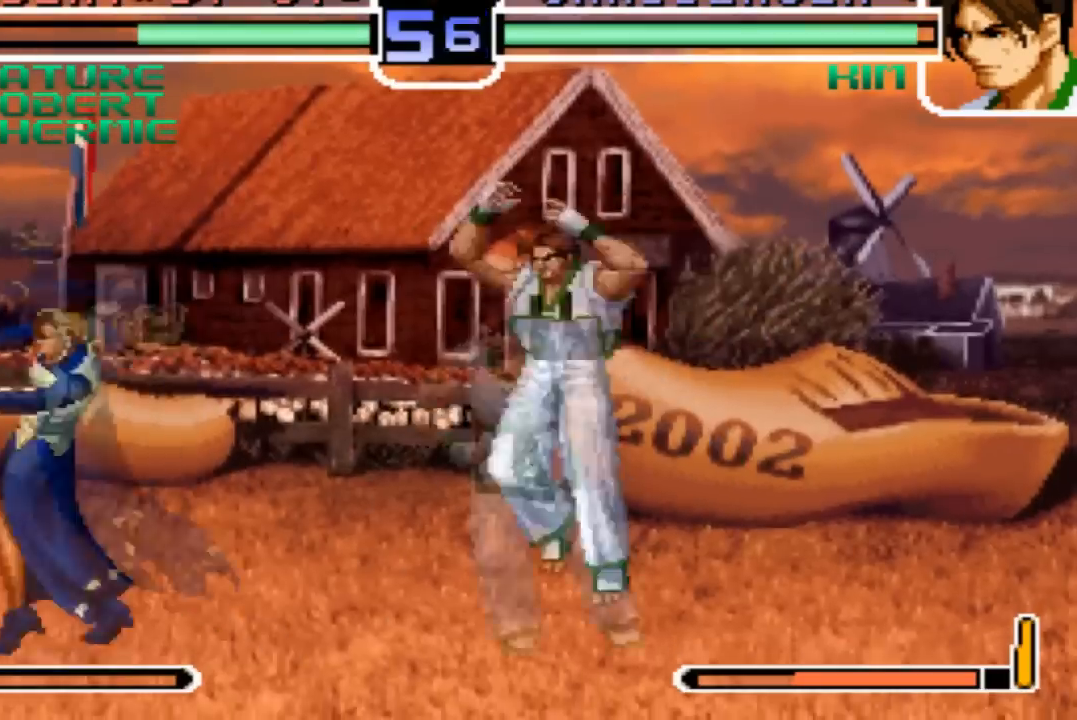
{"buttons": [], "left_stick": "center", "events": [[400, "left_stick", "center"]]}
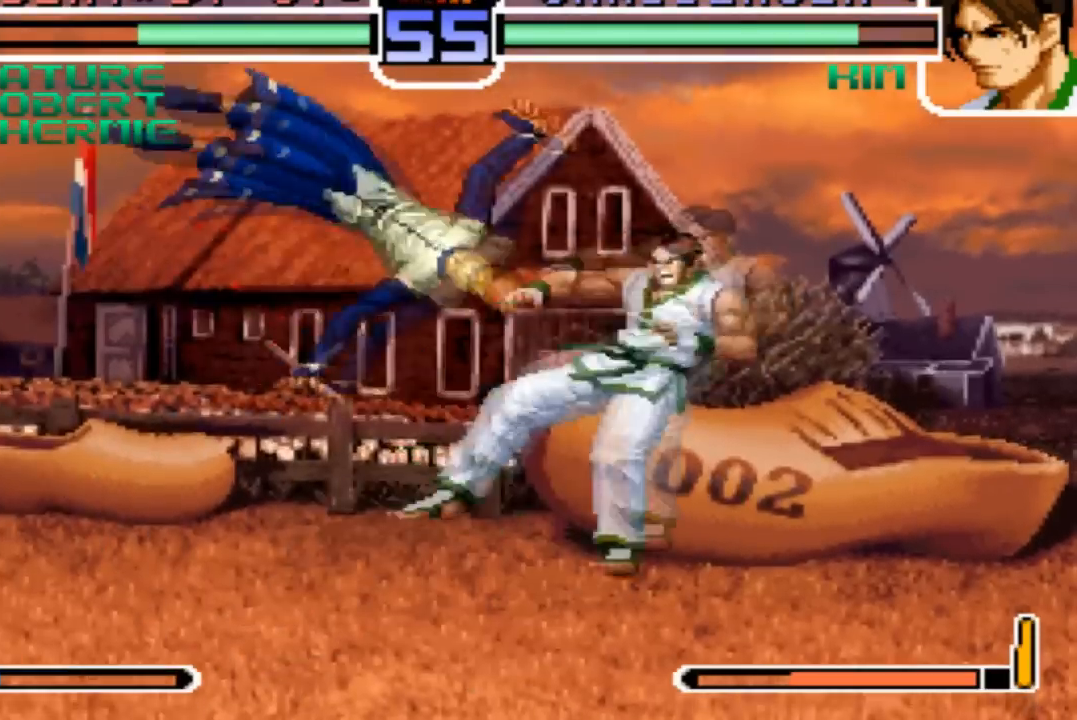
{"buttons": [], "left_stick": "center", "events": [[267, "left_stick", "down"], [367, "left_stick", "up-right"], [434, "left_stick", "center"]]}
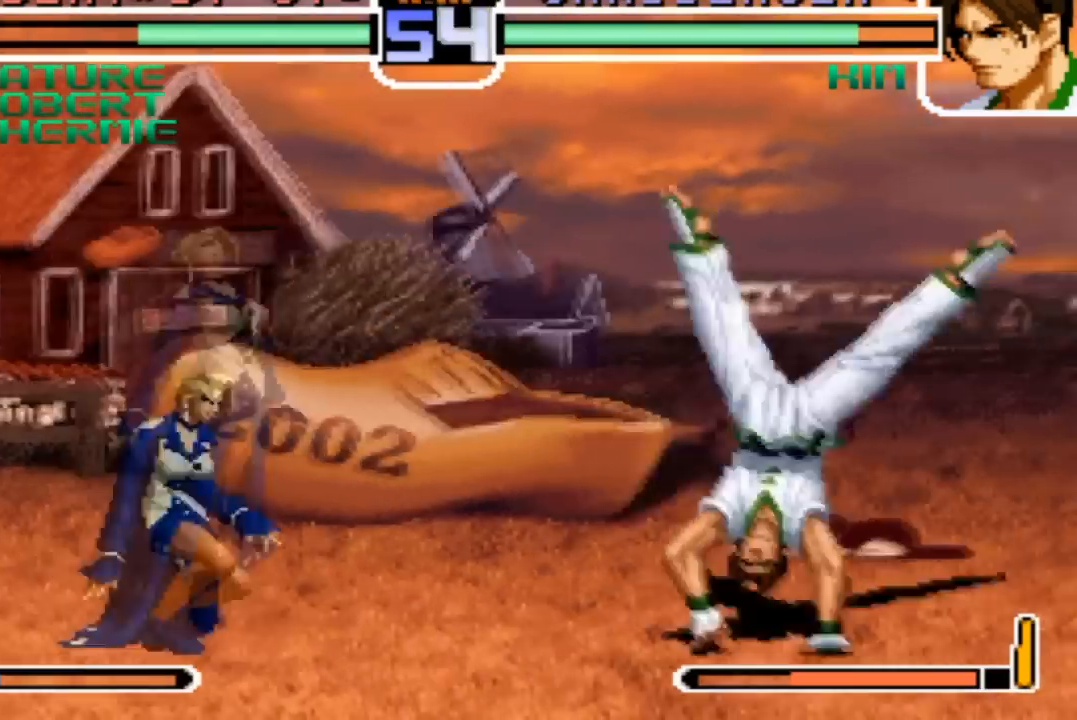
{"buttons": [], "left_stick": "left", "events": [[33, "CROSS", "down"], [33, "R1", "down"], [66, "CROSS", "up"], [100, "R1", "up"], [233, "left_stick", "left"]]}
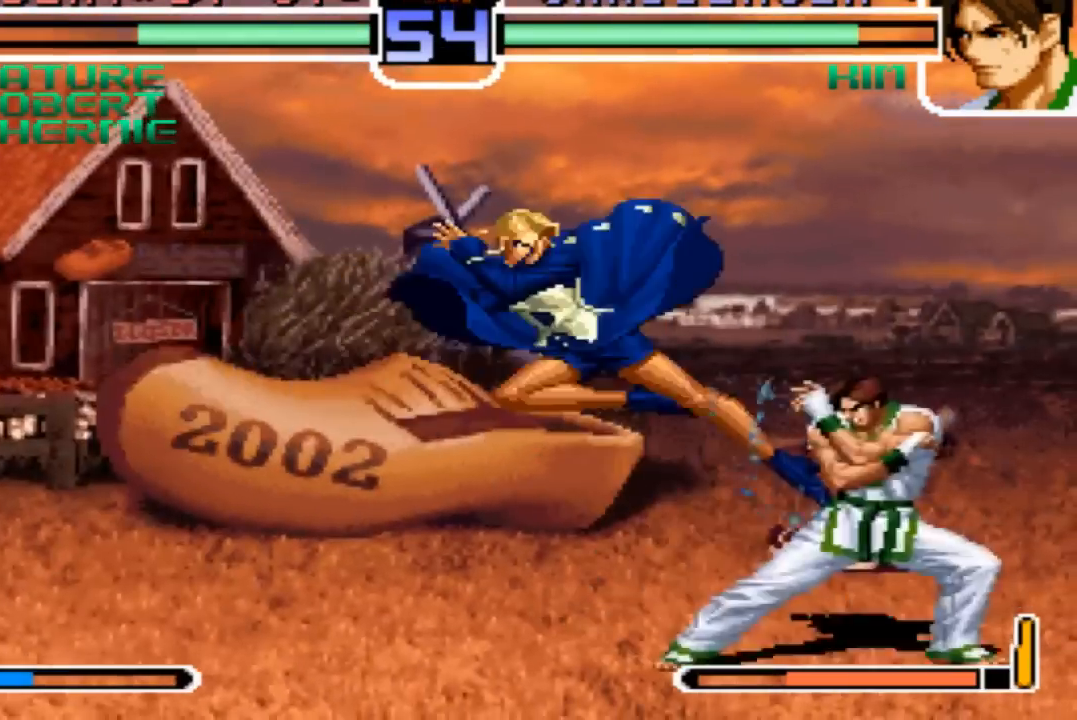
{"buttons": [], "left_stick": "center", "events": [[200, "left_stick", "center"], [267, "left_stick", "up-right"], [334, "left_stick", "center"], [401, "R1", "down"], [467, "R1", "up"]]}
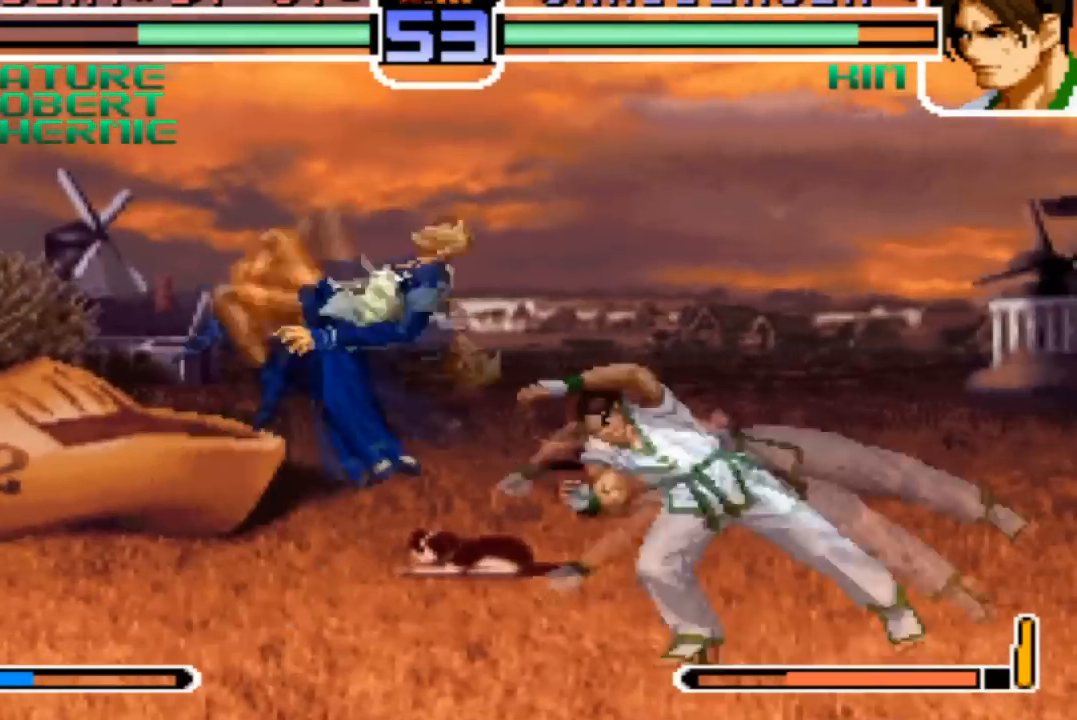
{"buttons": [], "left_stick": "left", "events": [[66, "left_stick", "left"], [300, "R1", "down"], [500, "R1", "up"]]}
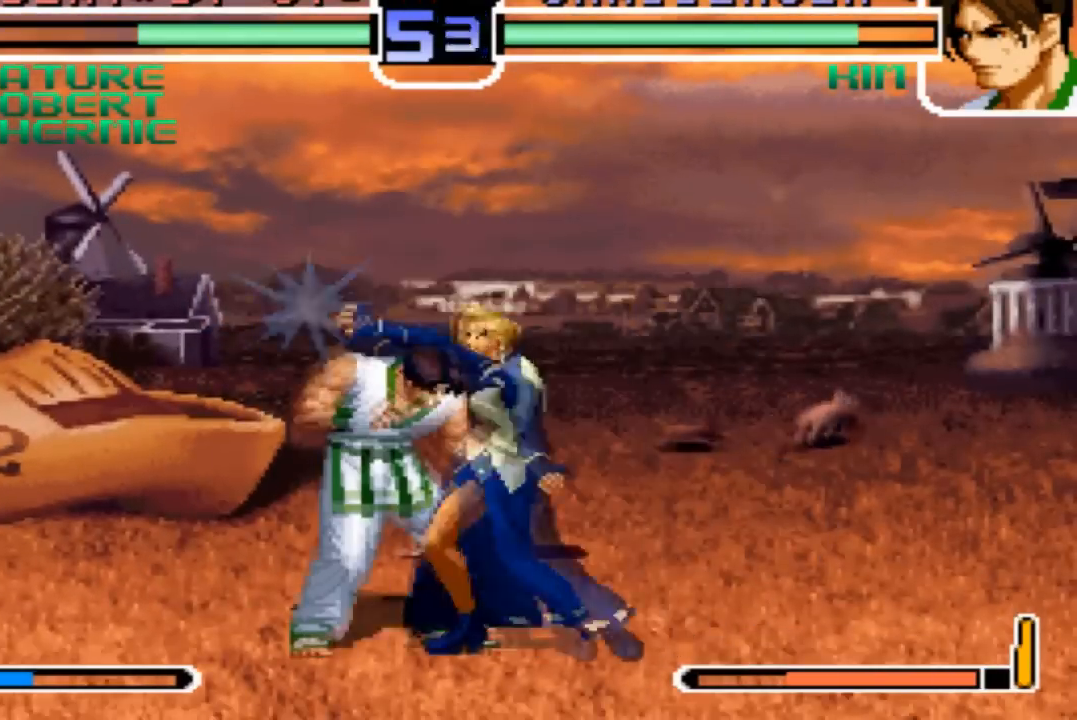
{"buttons": [], "left_stick": "left", "events": []}
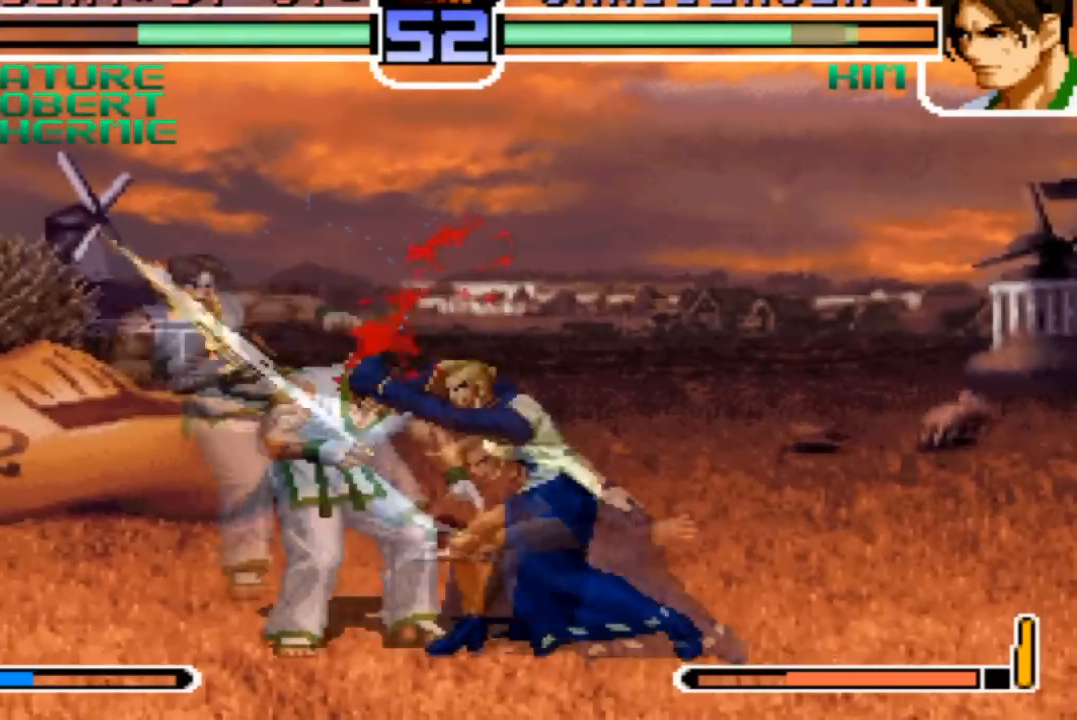
{"buttons": ["CROSS"], "left_stick": "right", "events": [[66, "left_stick", "center"], [300, "left_stick", "left"], [400, "left_stick", "down"], [500, "CROSS", "down"], [500, "left_stick", "right"]]}
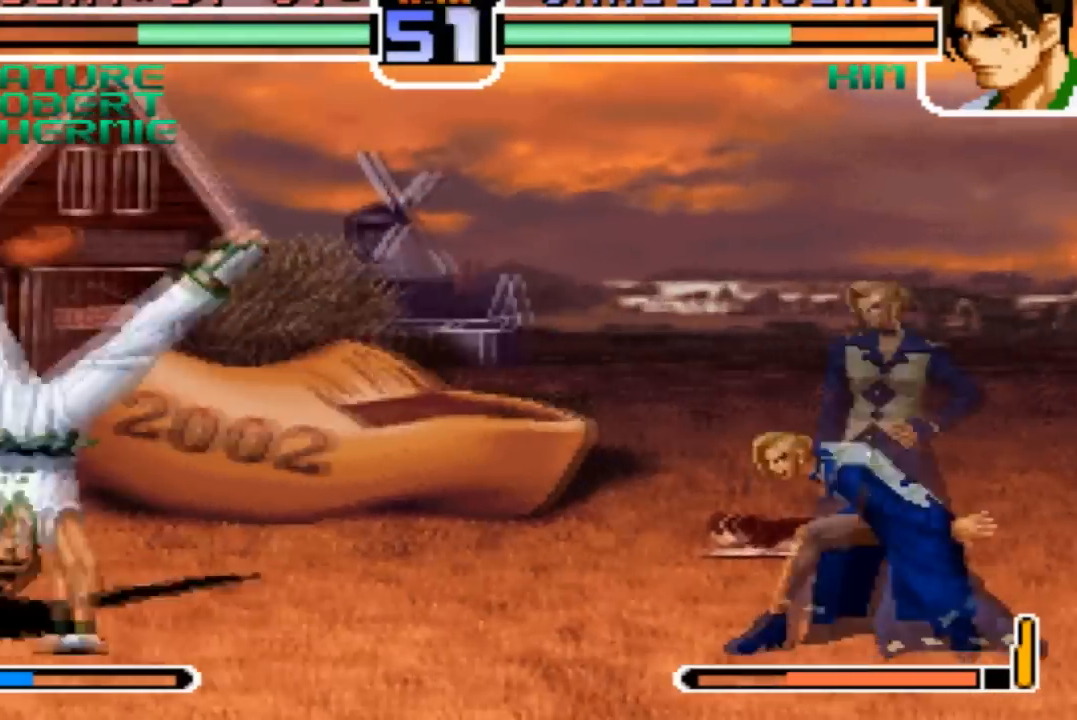
{"buttons": [], "left_stick": "center", "events": [[33, "left_stick", "center"], [67, "CROSS", "up"]]}
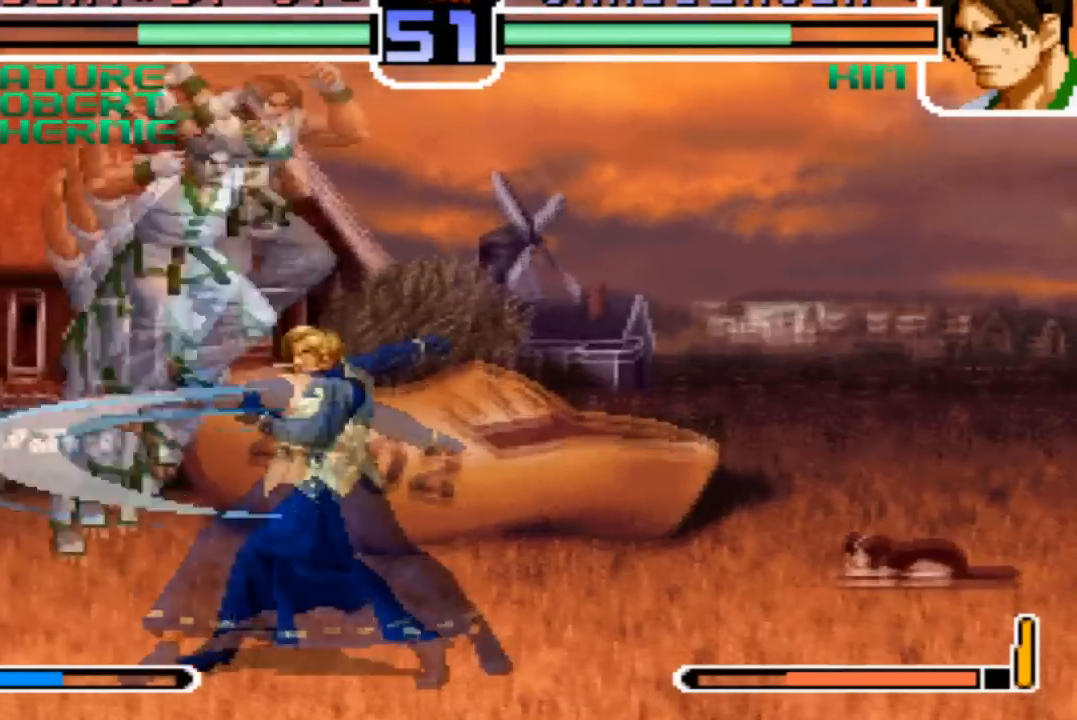
{"buttons": [], "left_stick": "center", "events": [[367, "left_stick", "up-right"], [467, "left_stick", "center"]]}
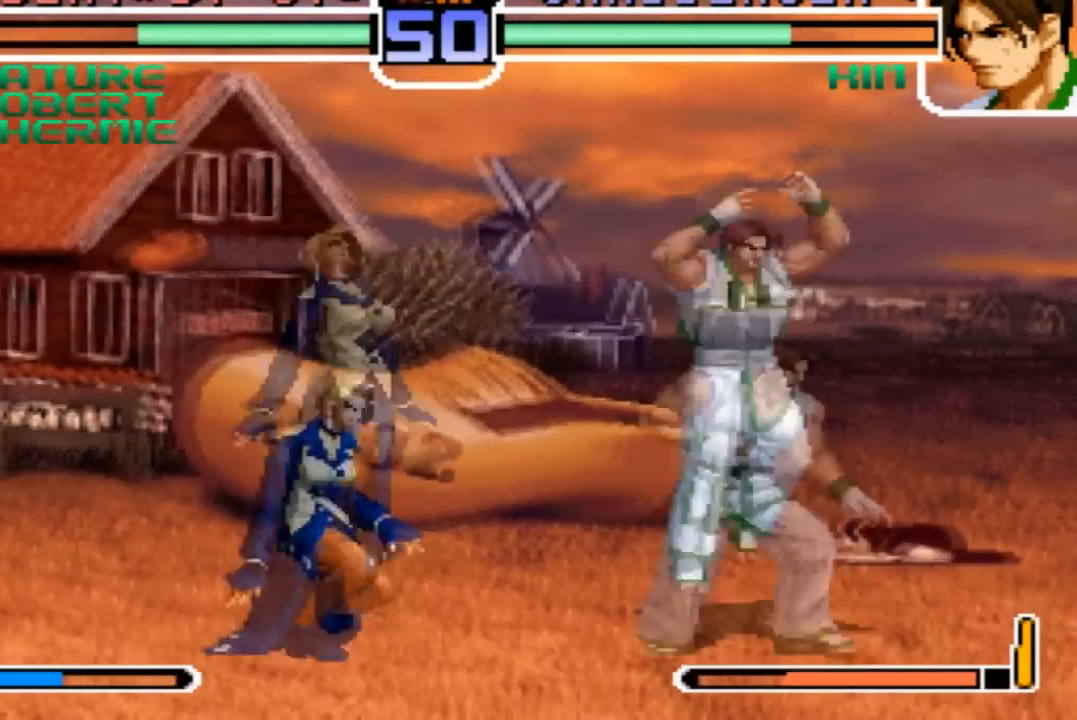
{"buttons": [], "left_stick": "center", "events": [[34, "TRIANGLE", "down"], [134, "TRIANGLE", "up"]]}